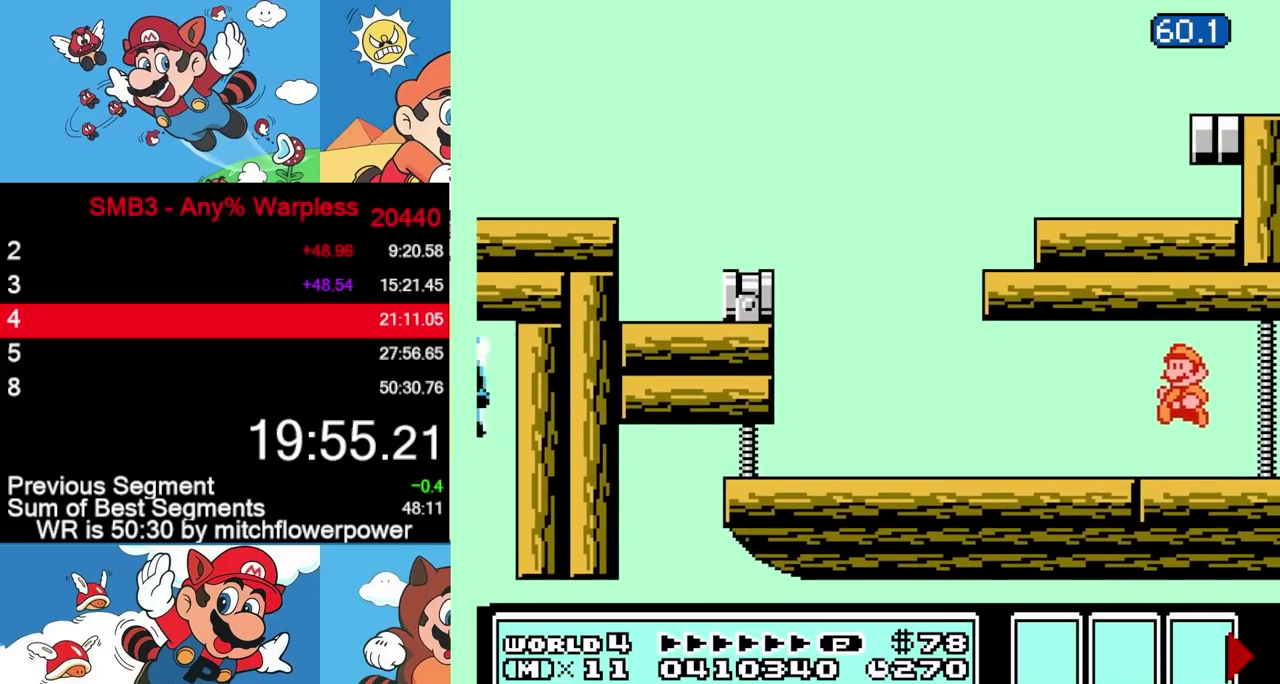
Gameplay with a controller (Nintendo layout); each line is a JSON object with the inputs held at the frame after it. "events" lists button and stick changes between this image and that frame as [ms after this image, input, new state], when the widget could be followed in between. Not read: L3 R3.
{"buttons": ["DPAD_LEFT"], "events": []}
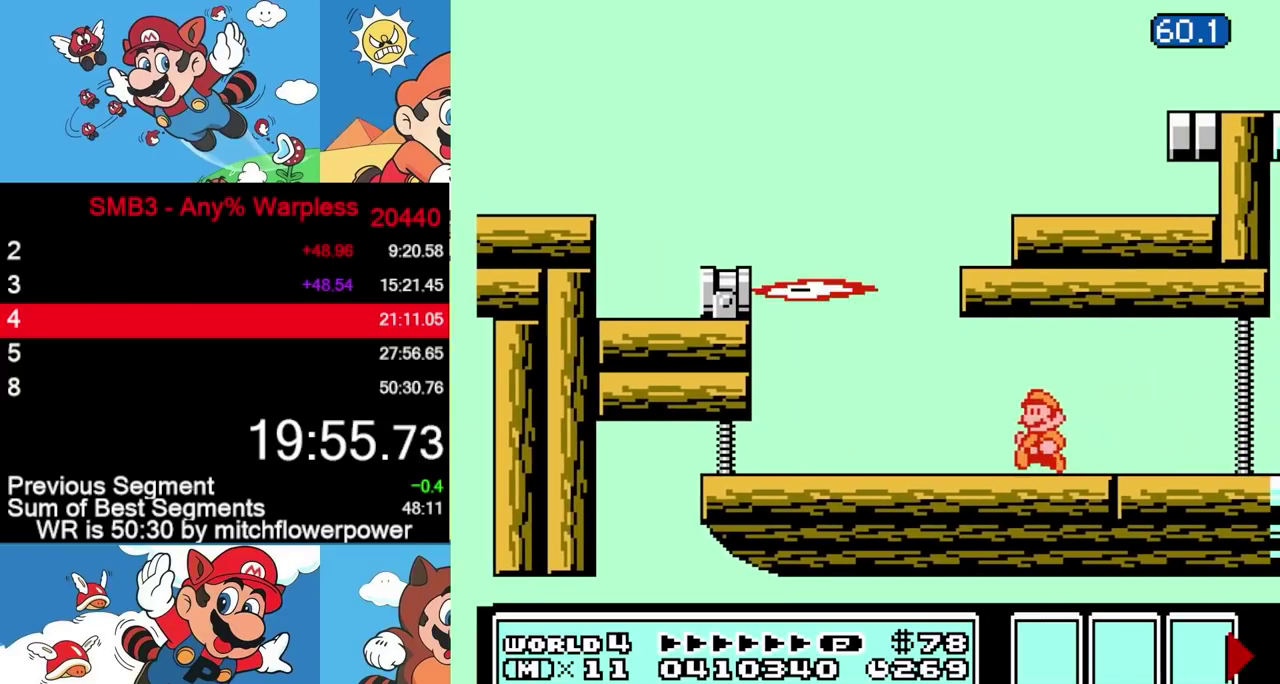
{"buttons": ["DPAD_LEFT"], "events": [[17, "DPAD_LEFT", "up"], [150, "DPAD_RIGHT", "down"], [300, "DPAD_RIGHT", "up"], [400, "DPAD_LEFT", "down"]]}
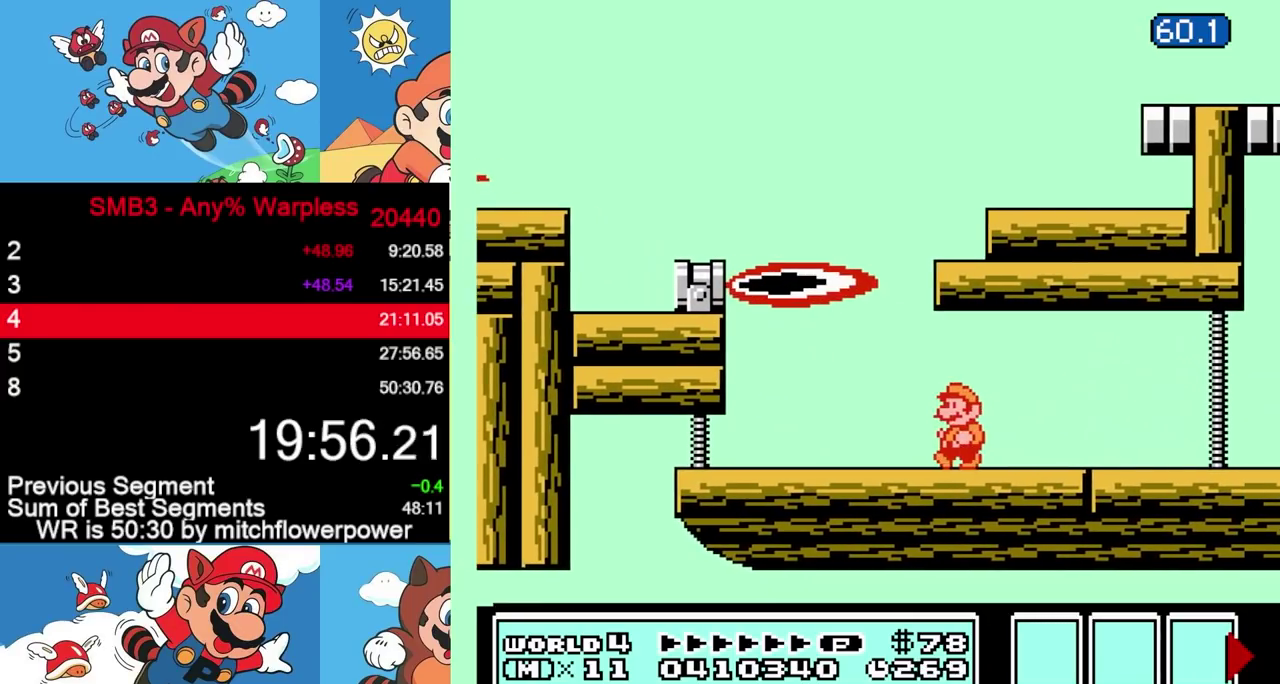
{"buttons": [], "events": [[183, "DPAD_LEFT", "up"], [300, "DPAD_RIGHT", "down"], [400, "DPAD_RIGHT", "up"]]}
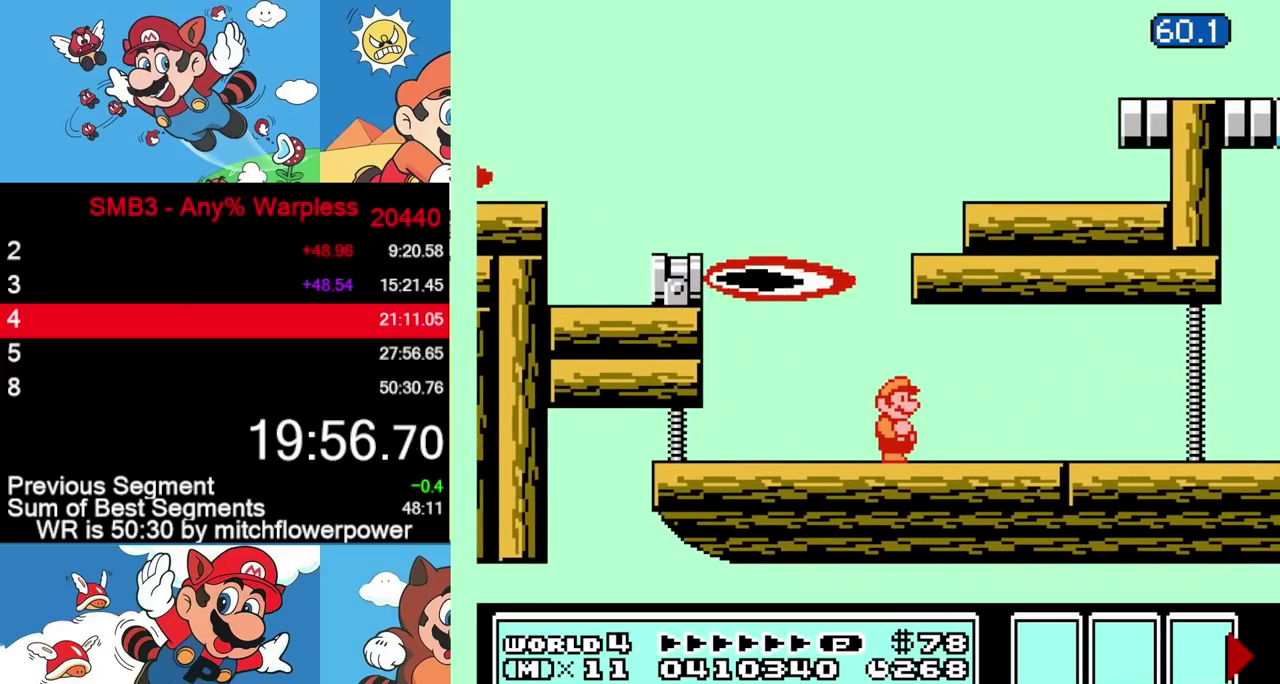
{"buttons": ["B"], "events": [[167, "B", "down"]]}
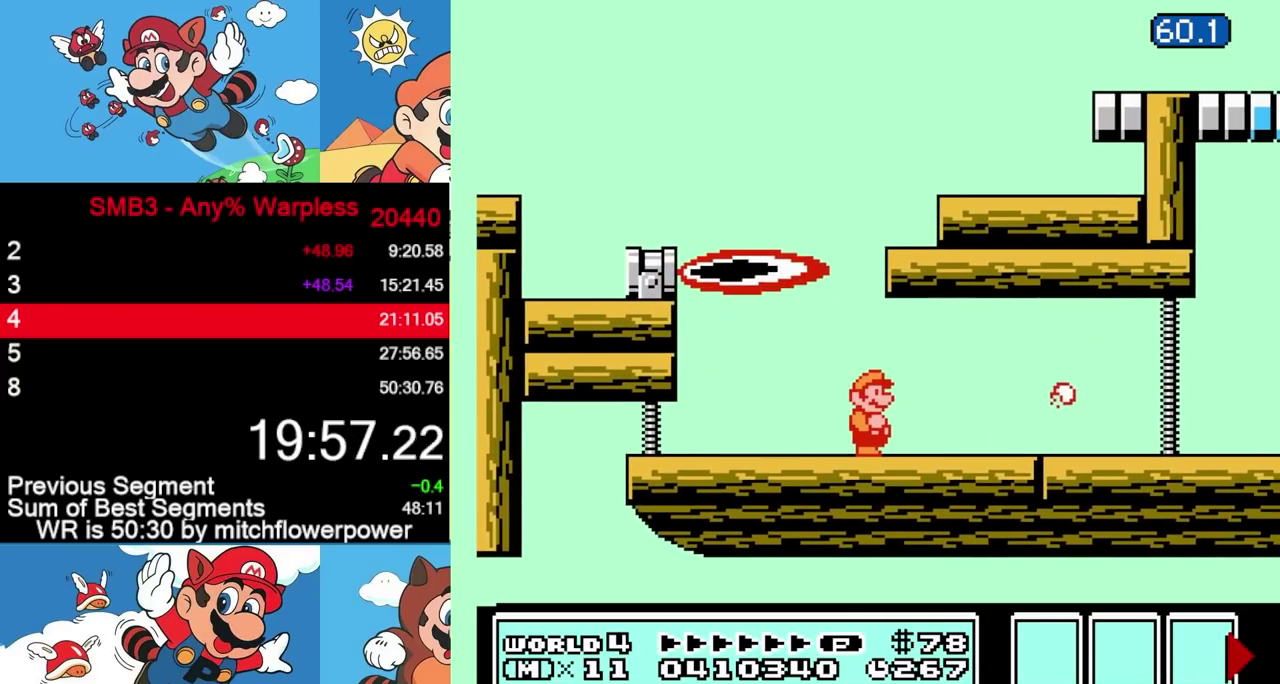
{"buttons": ["A", "B"], "events": [[433, "A", "down"]]}
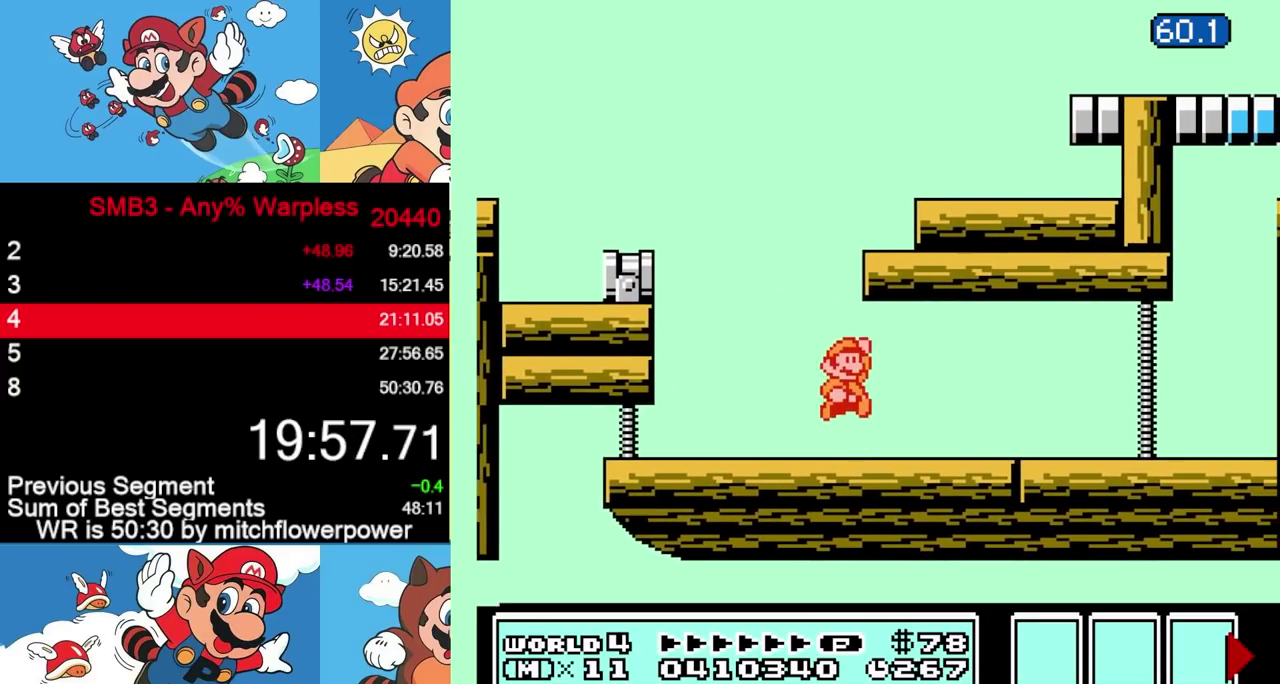
{"buttons": ["B", "DPAD_RIGHT"], "events": [[233, "DPAD_RIGHT", "down"], [267, "A", "up"]]}
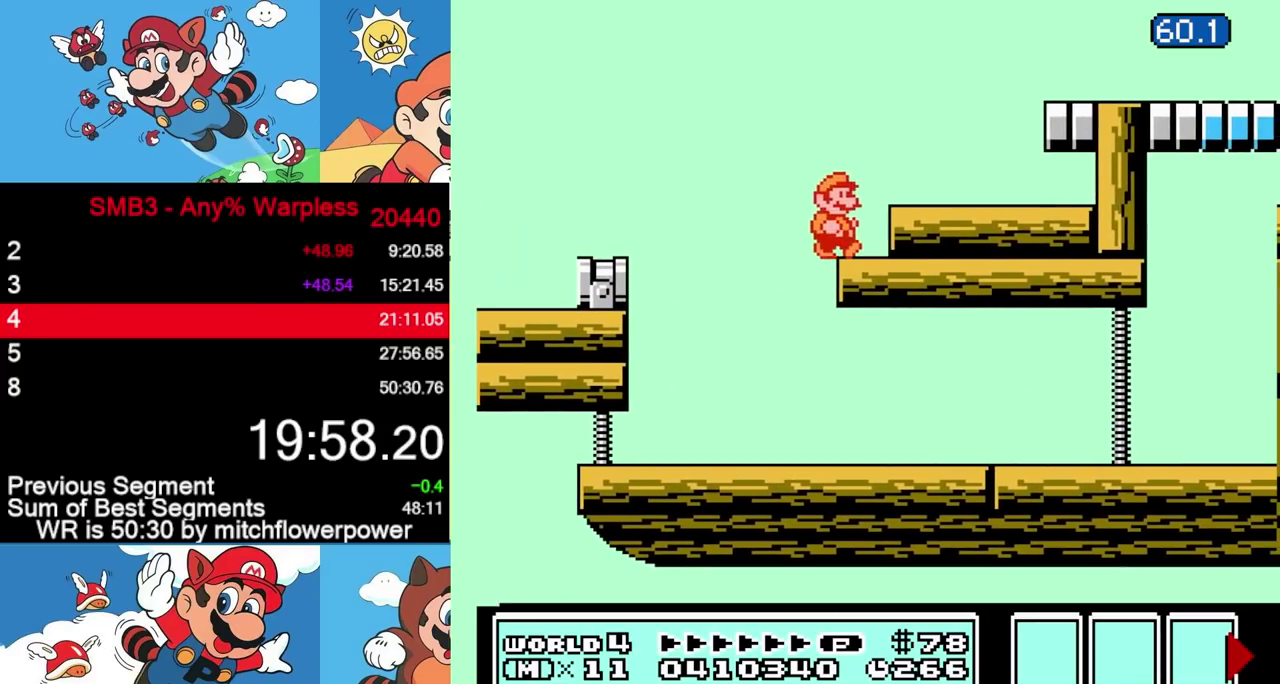
{"buttons": ["B", "DPAD_RIGHT"], "events": [[33, "A", "down"], [150, "A", "up"]]}
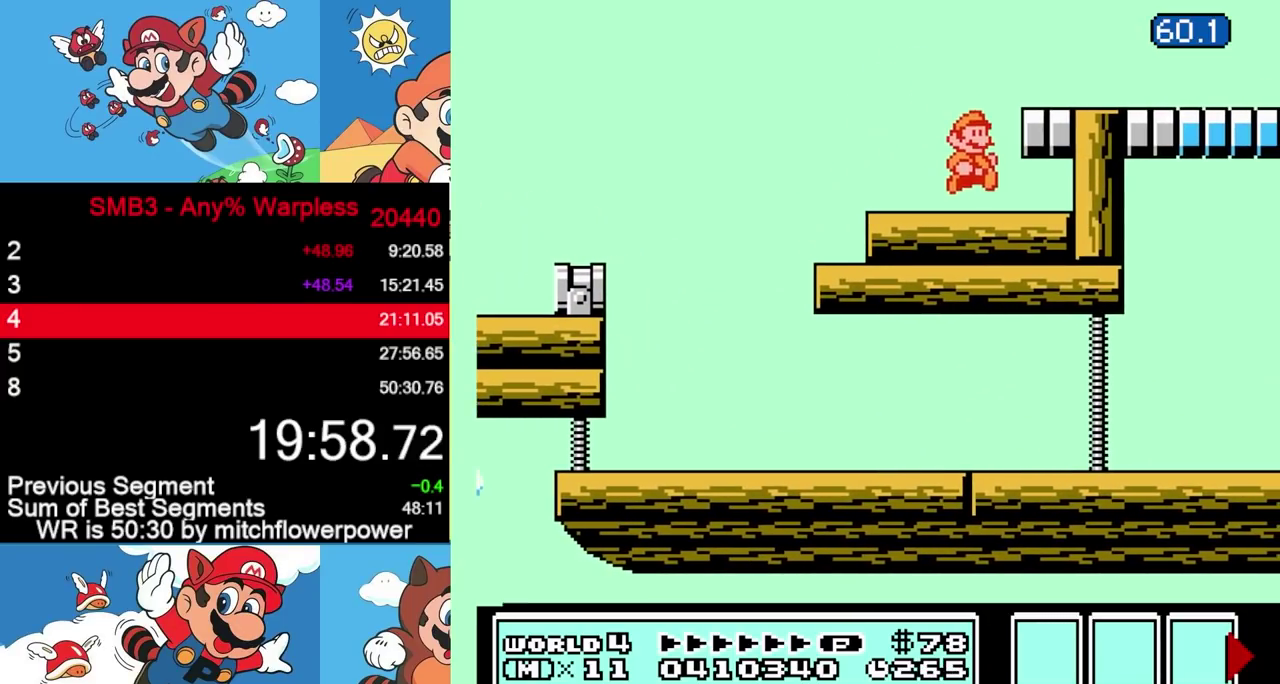
{"buttons": [], "events": [[317, "B", "up"], [317, "DPAD_RIGHT", "up"]]}
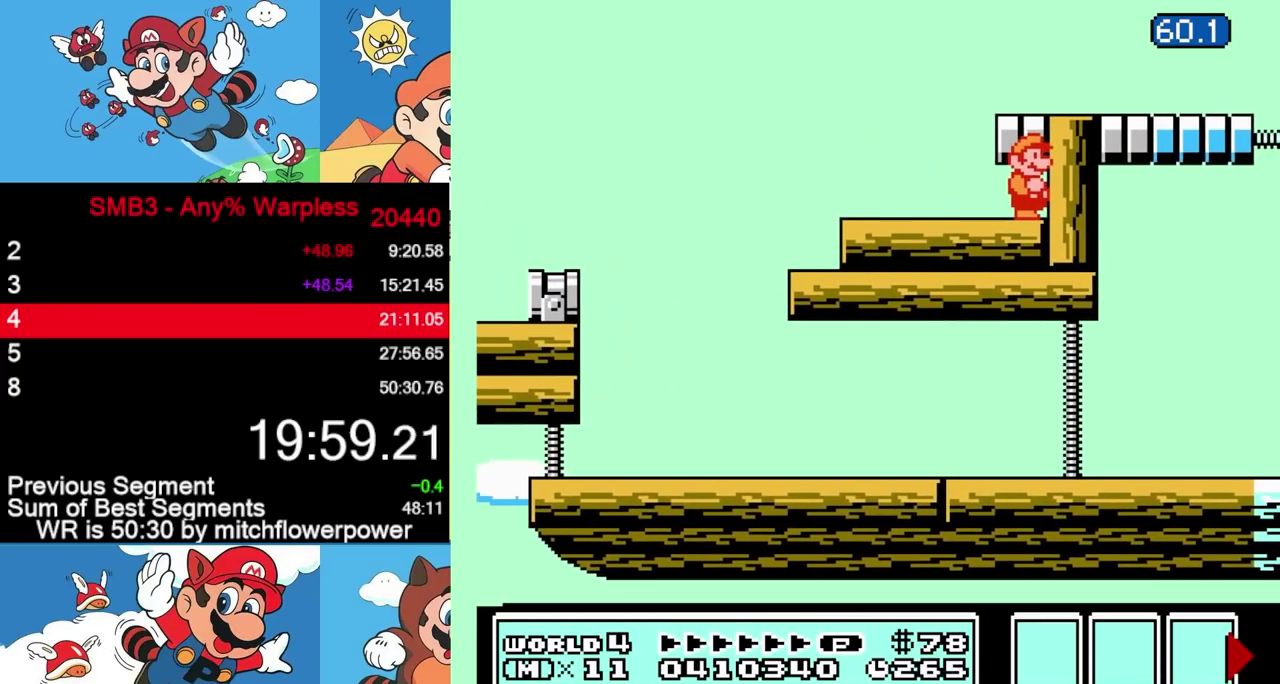
{"buttons": [], "events": [[167, "B", "down"], [183, "A", "down"], [317, "A", "up"], [317, "B", "up"]]}
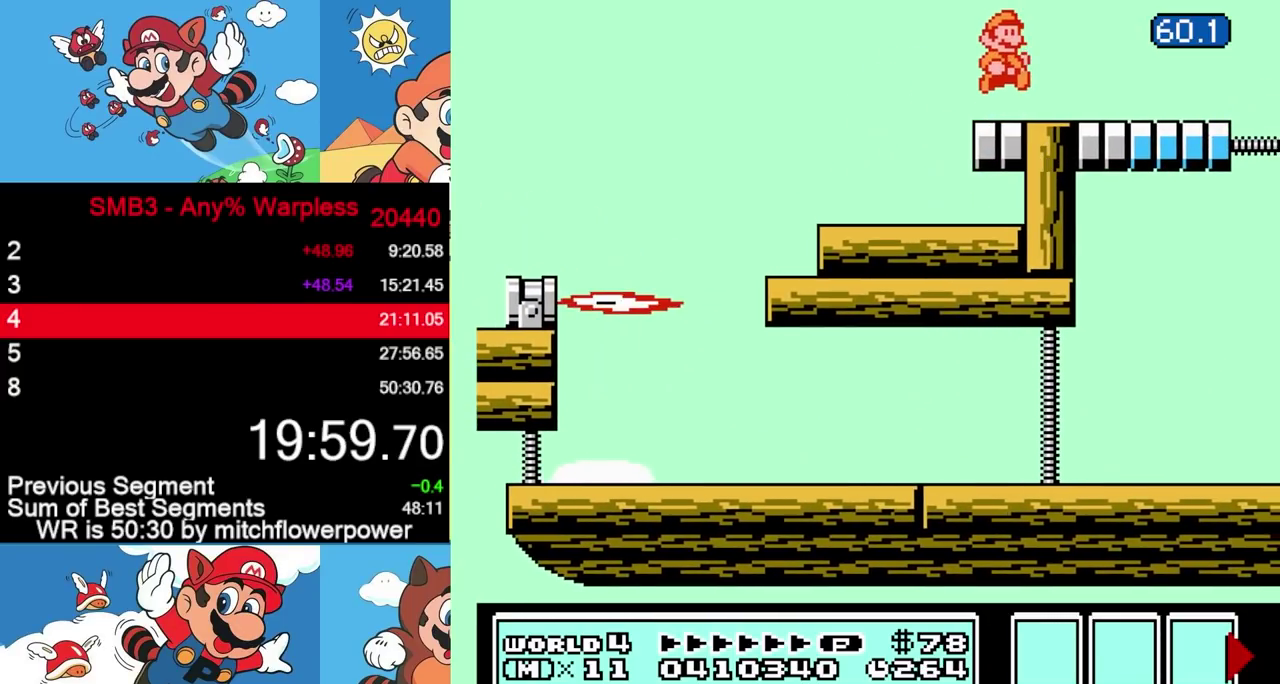
{"buttons": [], "events": []}
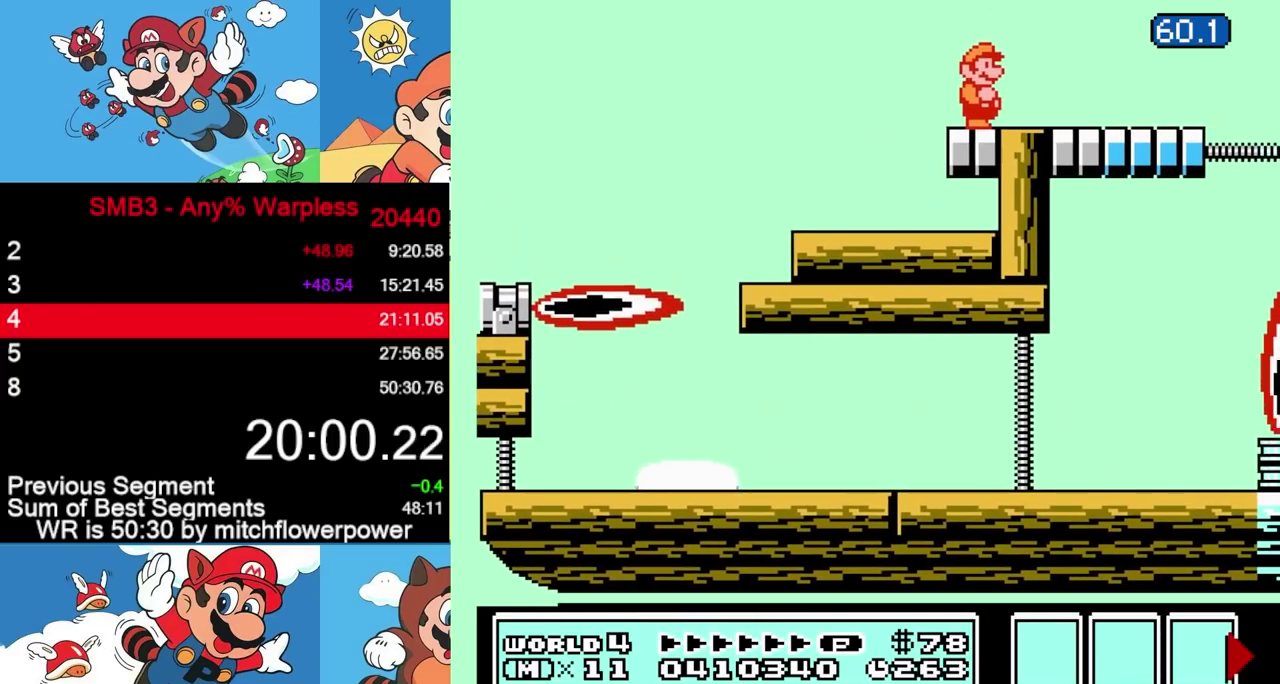
{"buttons": [], "events": []}
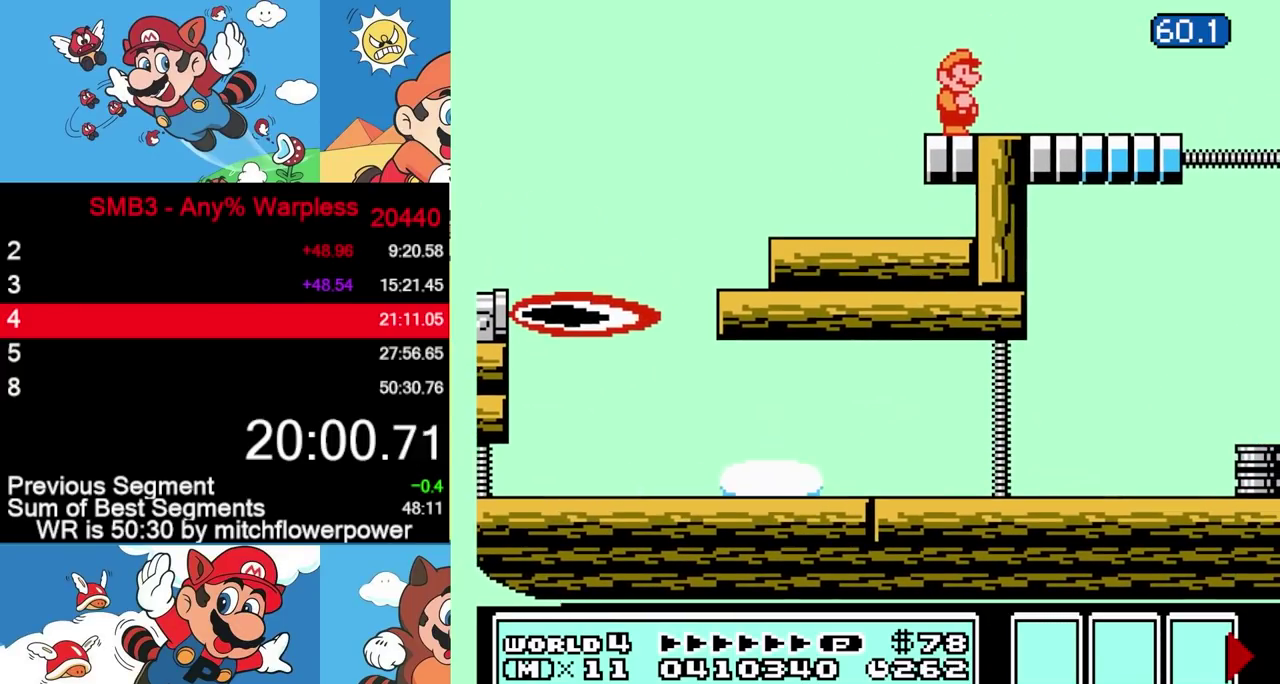
{"buttons": [], "events": []}
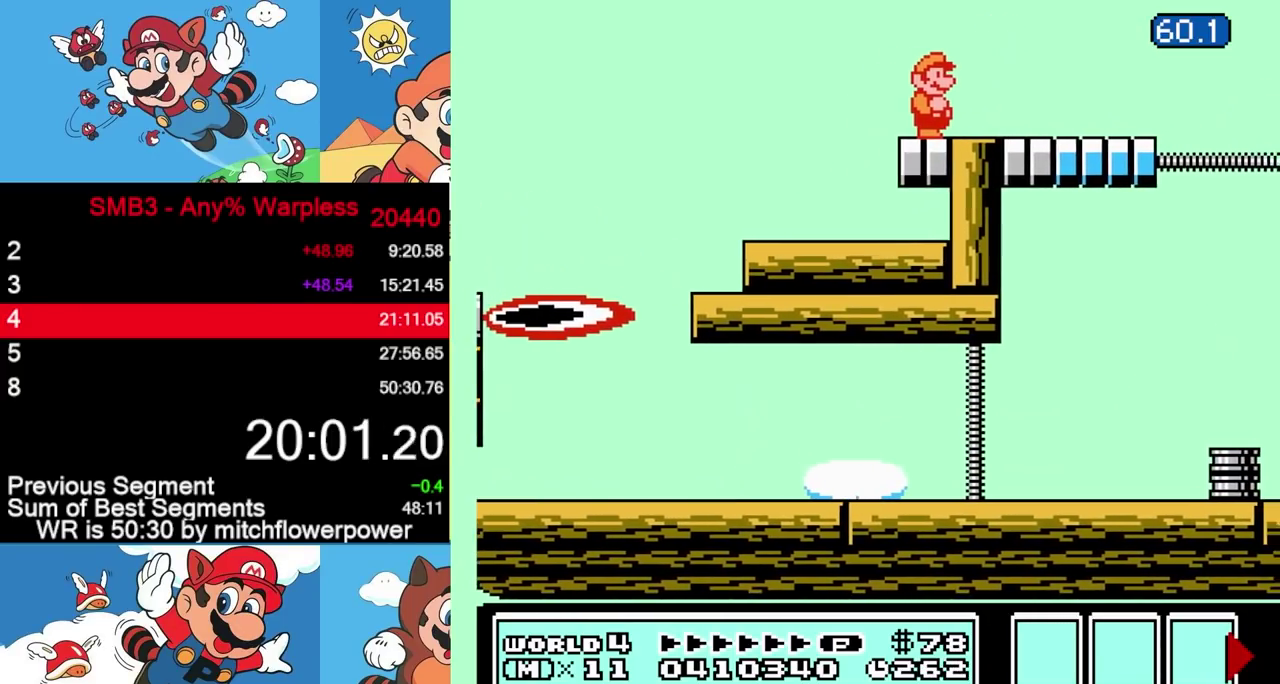
{"buttons": [], "events": []}
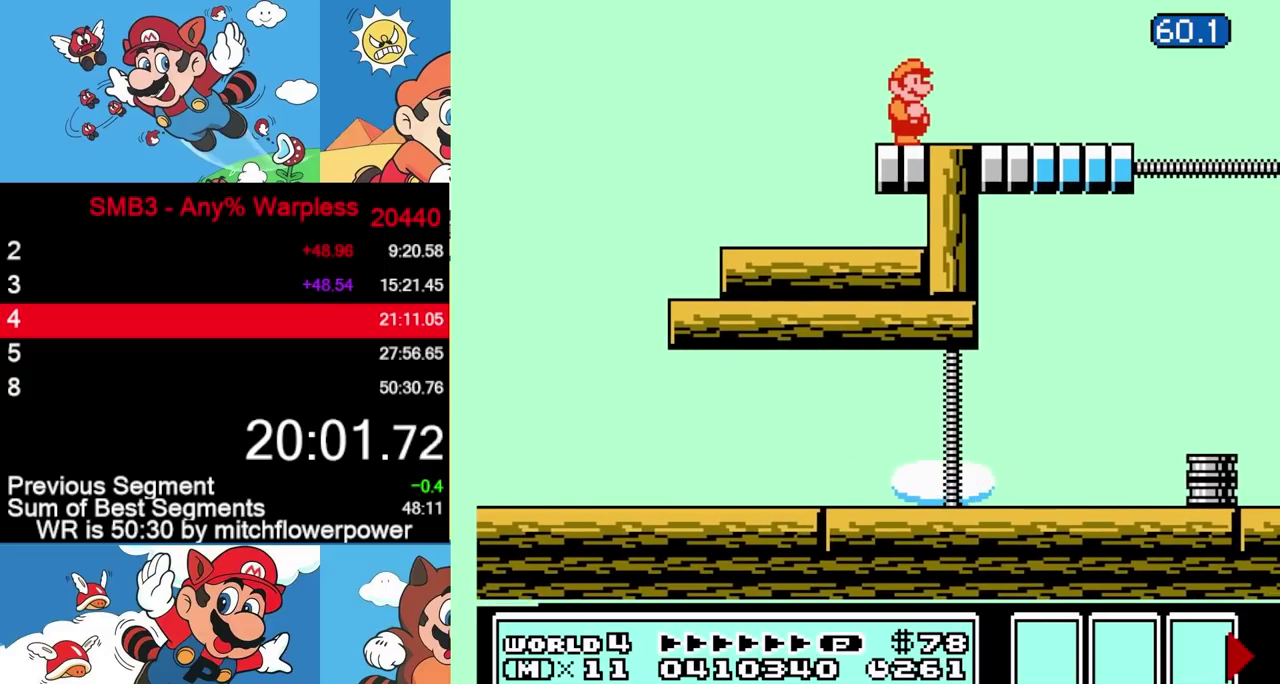
{"buttons": [], "events": []}
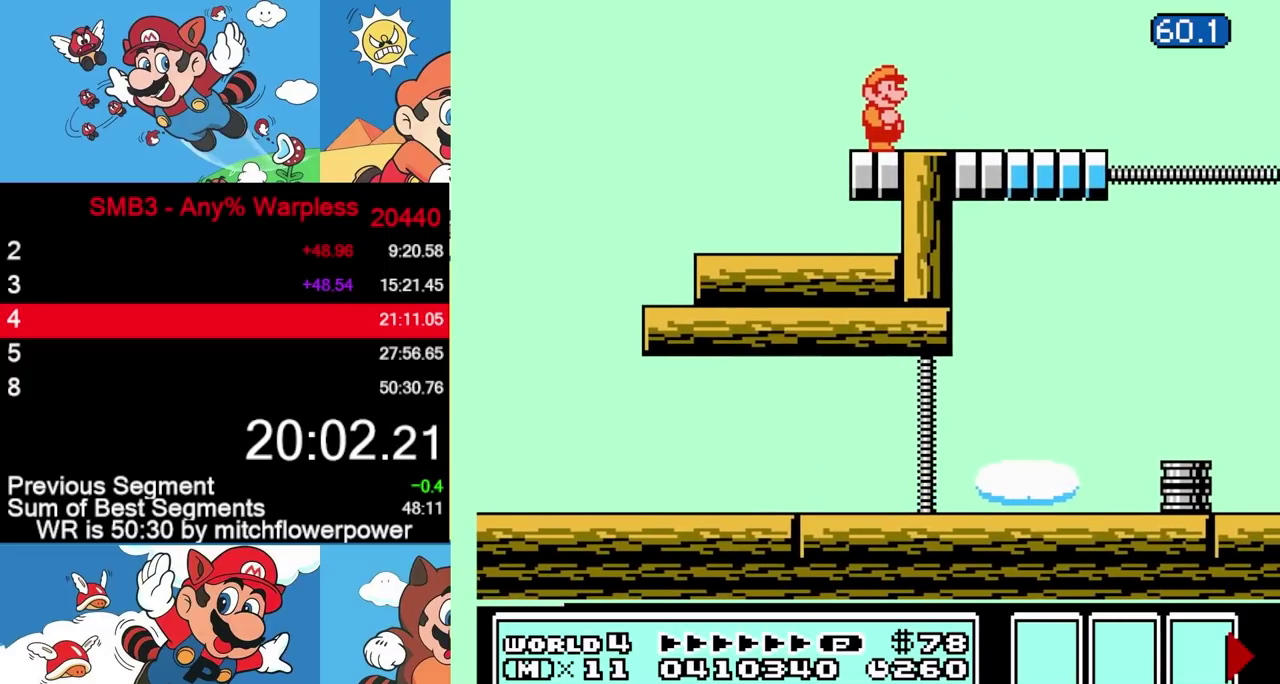
{"buttons": [], "events": []}
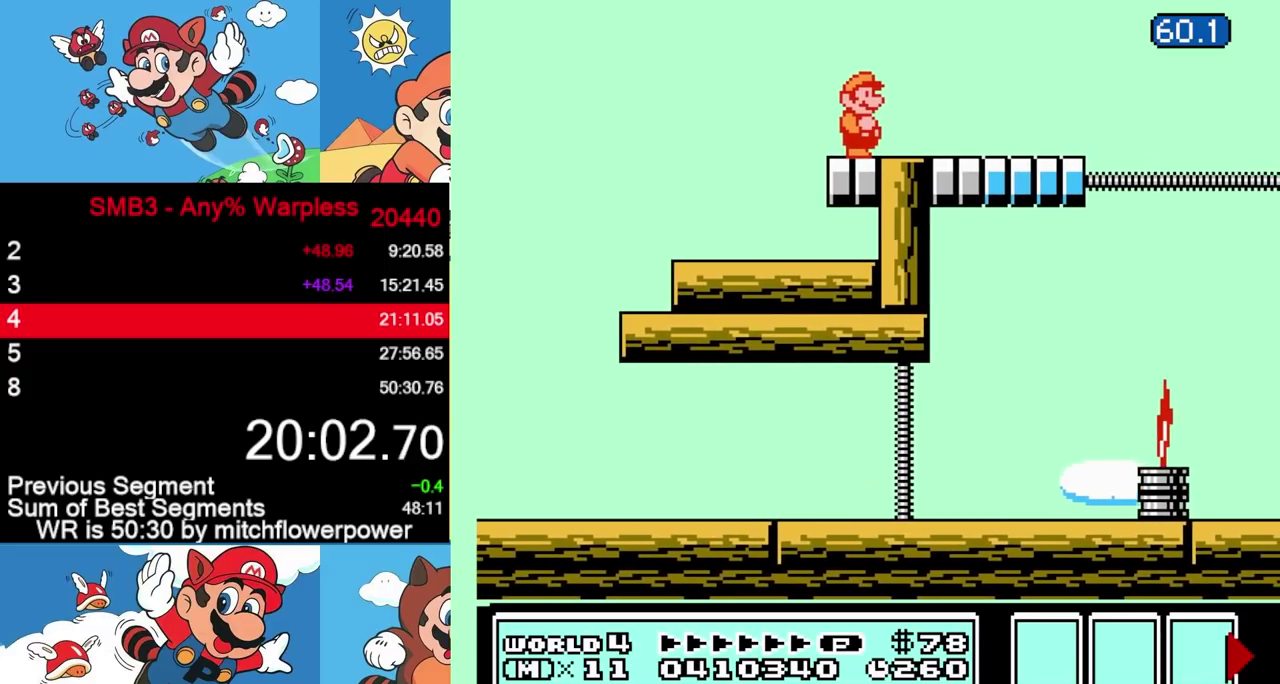
{"buttons": [], "events": []}
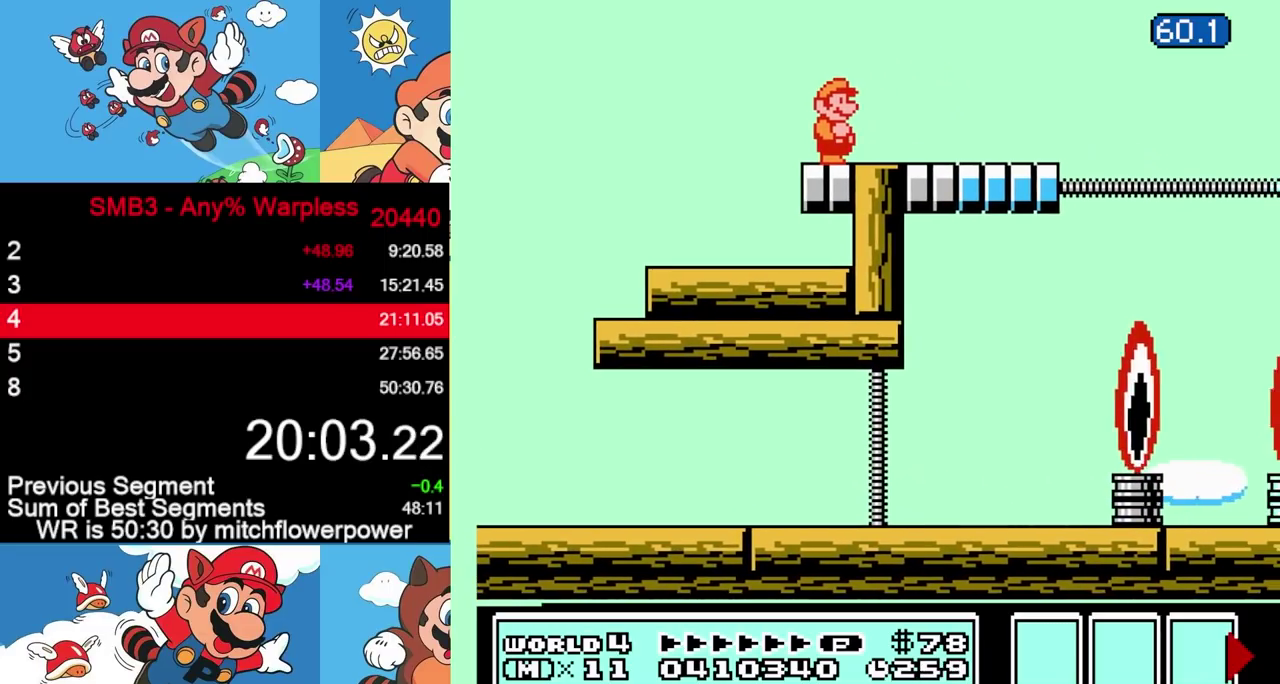
{"buttons": [], "events": []}
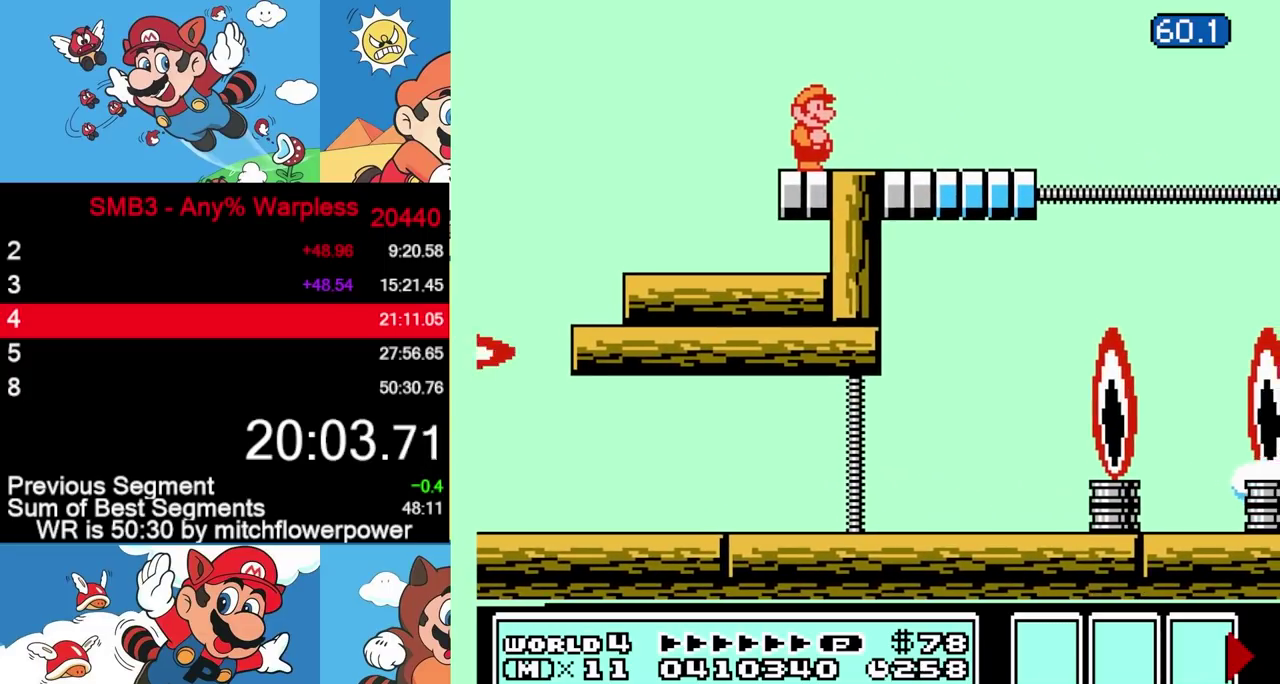
{"buttons": ["DPAD_RIGHT"], "events": [[400, "DPAD_RIGHT", "down"]]}
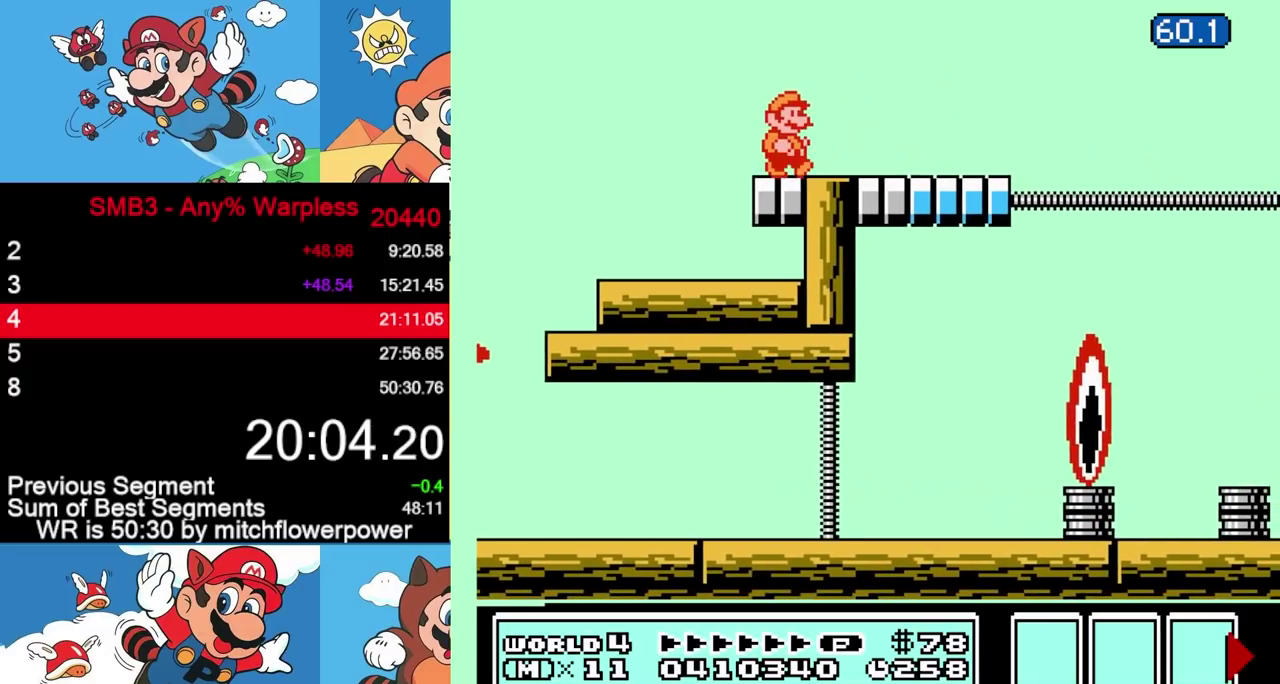
{"buttons": [], "events": [[67, "DPAD_RIGHT", "up"]]}
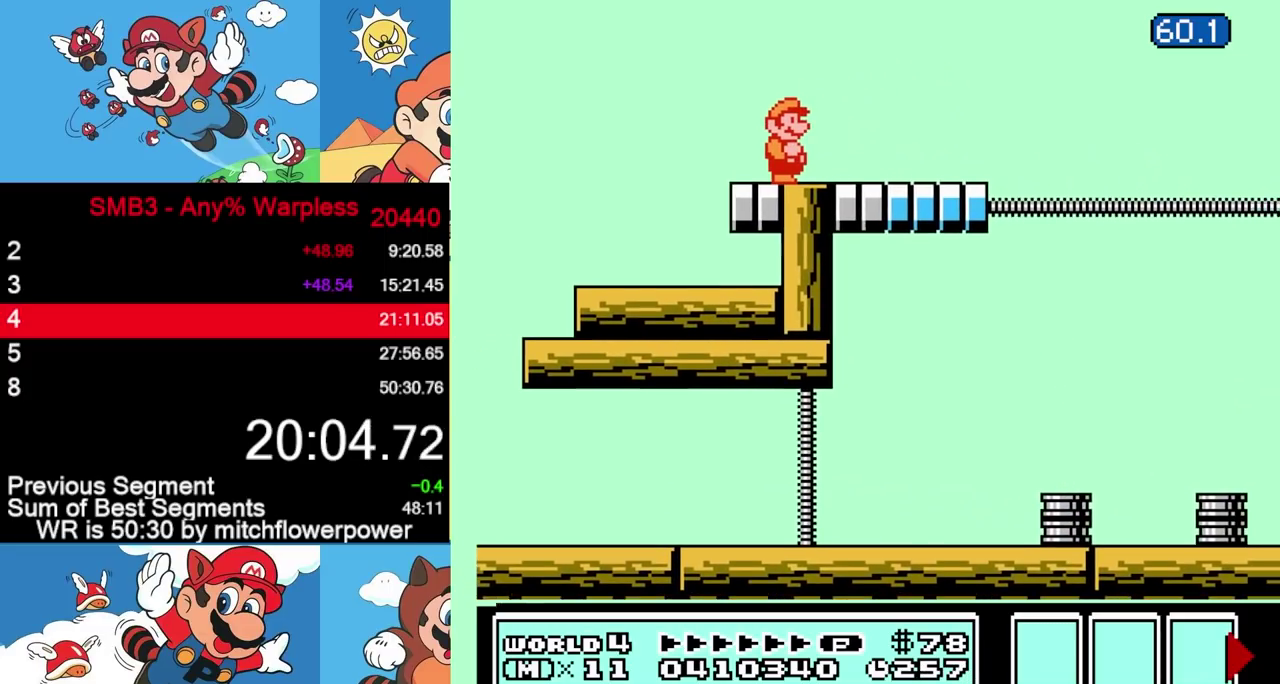
{"buttons": [], "events": []}
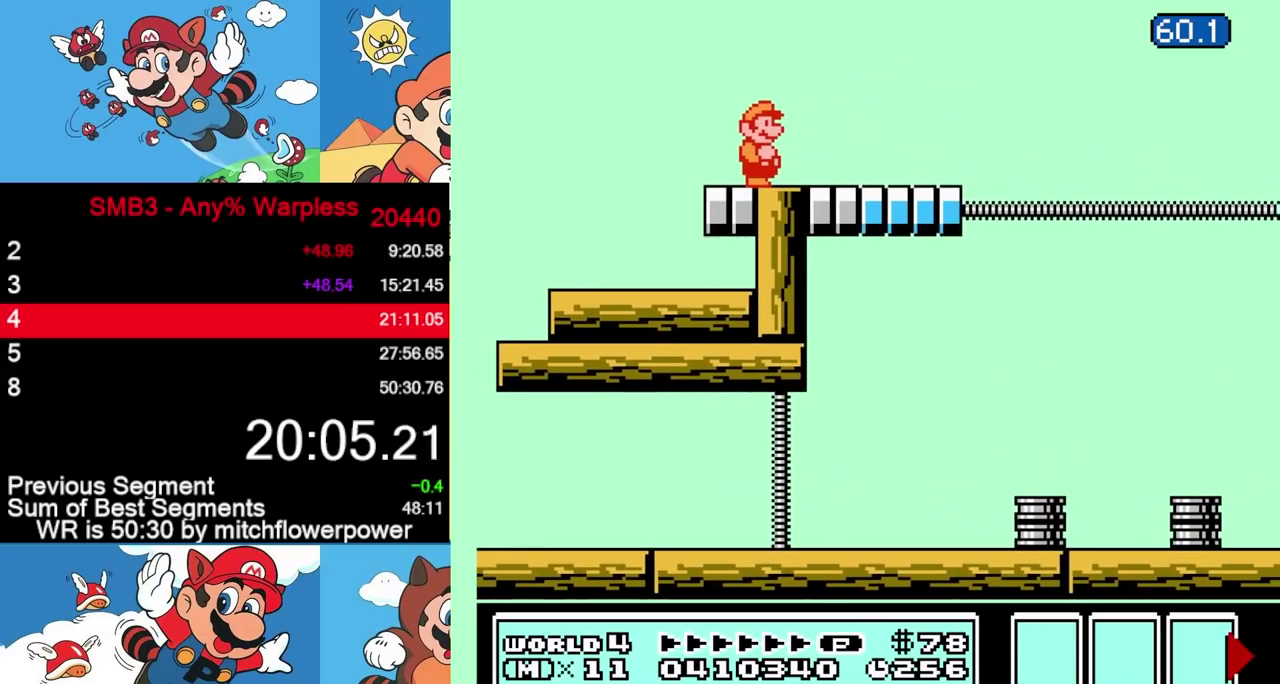
{"buttons": [], "events": []}
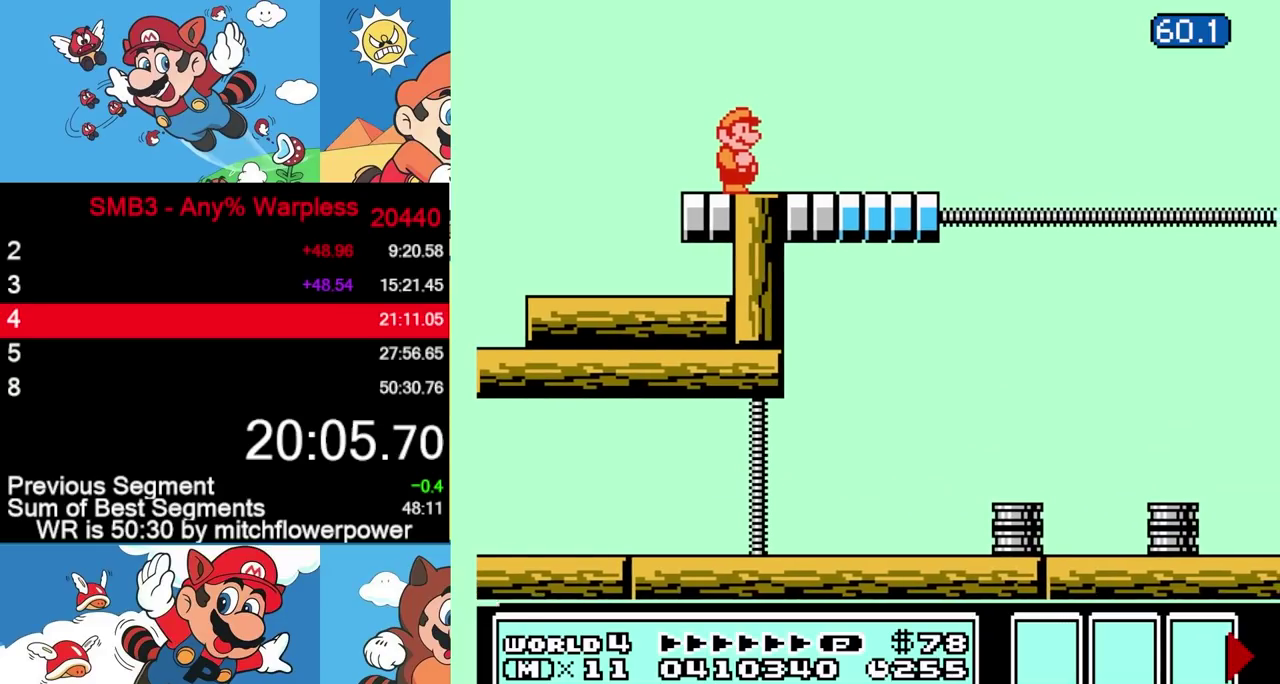
{"buttons": [], "events": []}
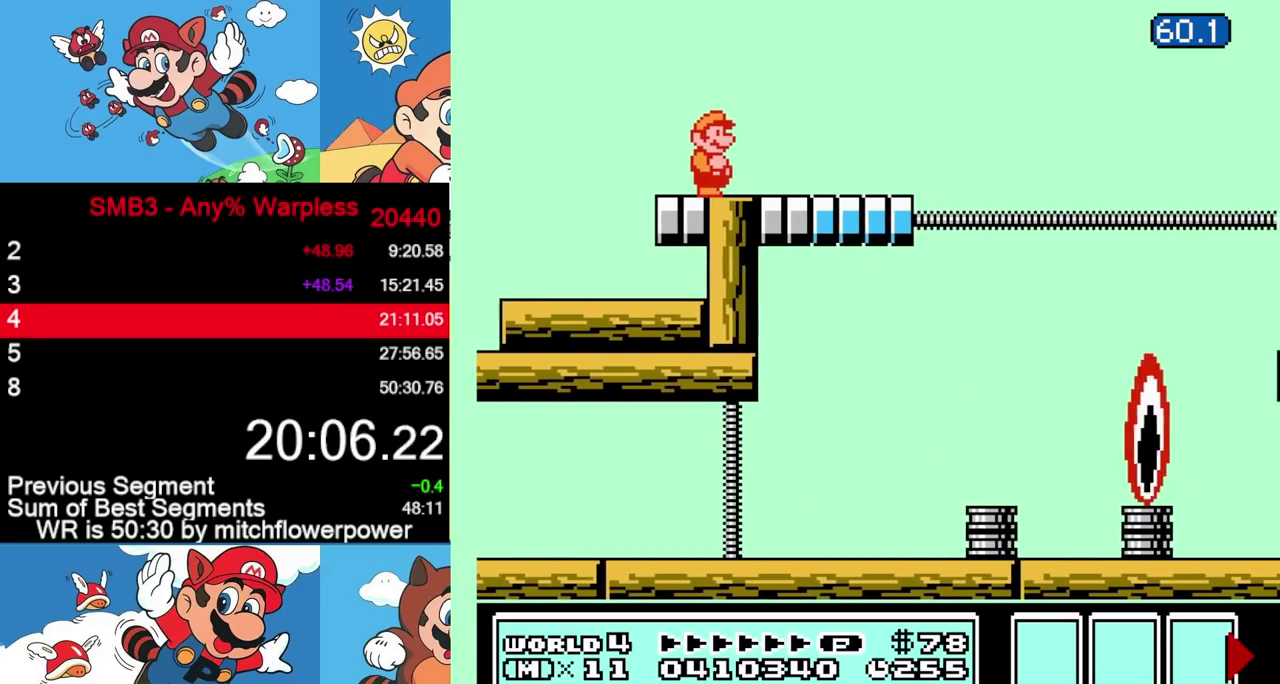
{"buttons": [], "events": []}
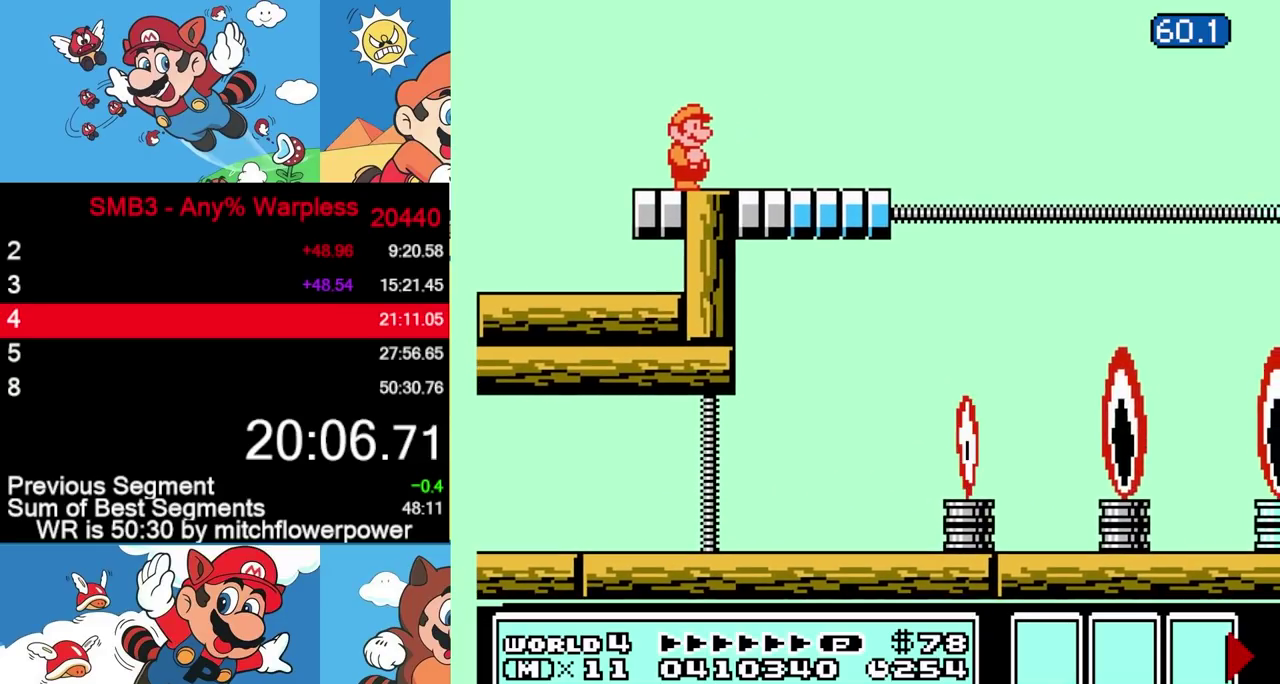
{"buttons": [], "events": []}
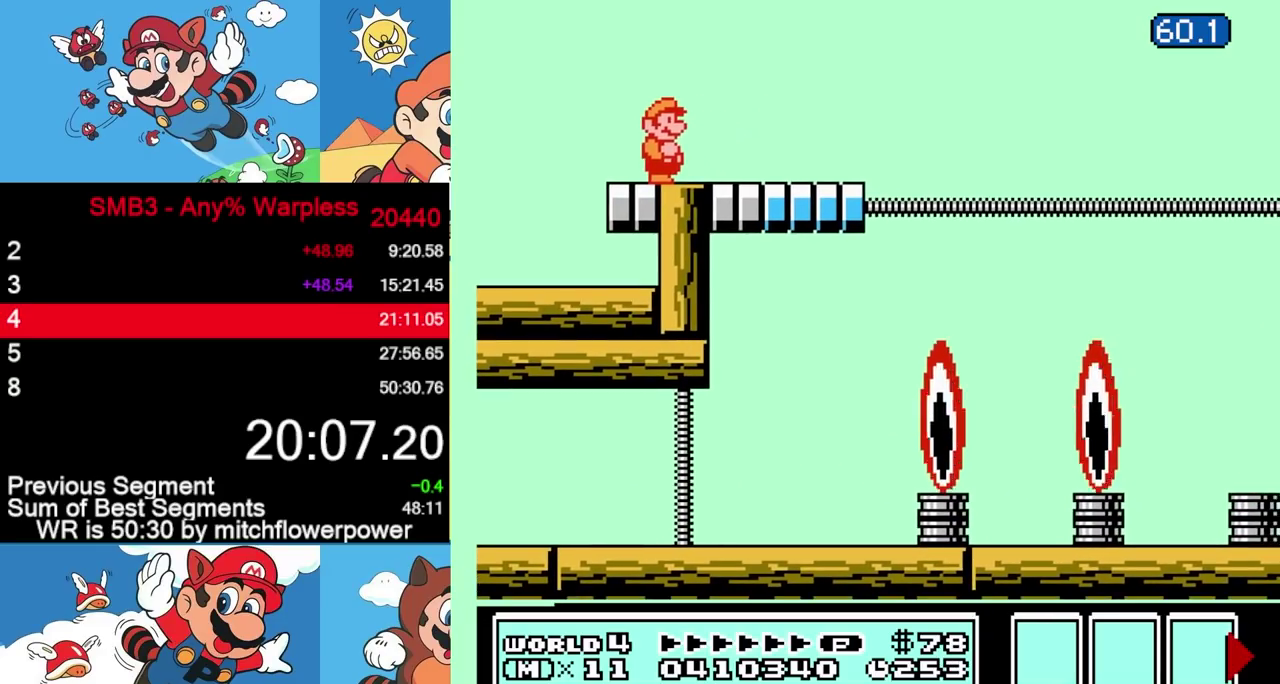
{"buttons": ["B"], "events": [[17, "B", "down"]]}
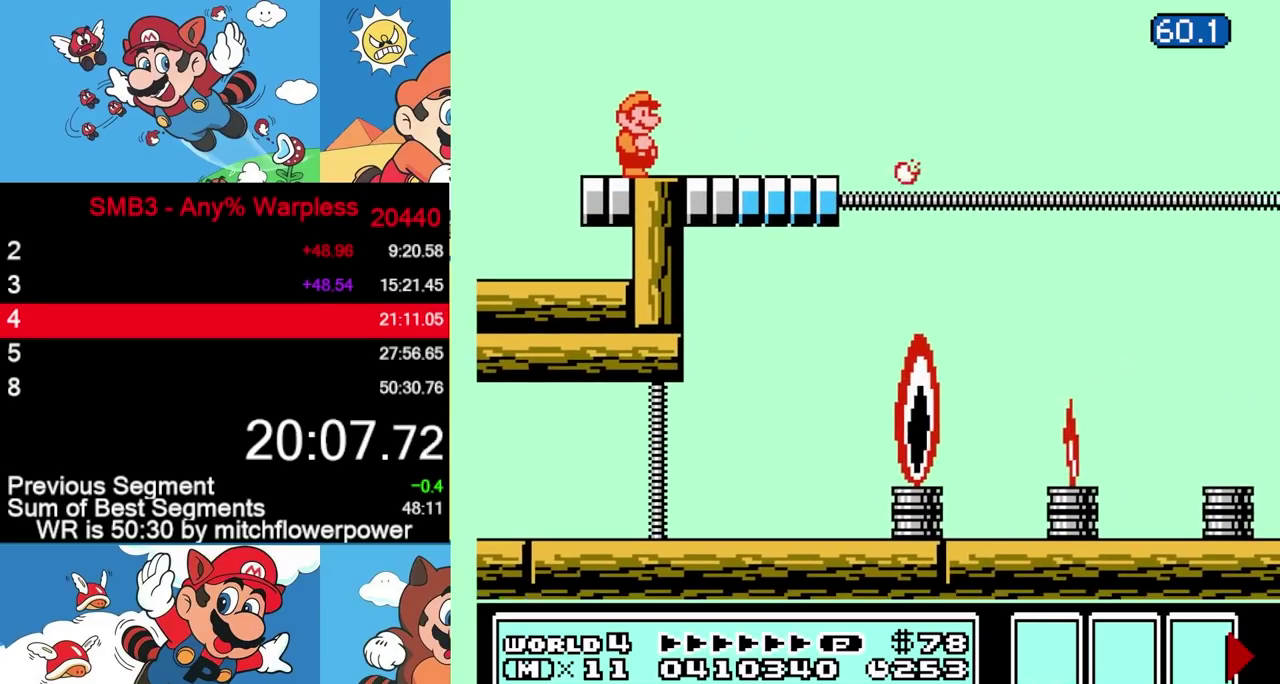
{"buttons": ["B"], "events": []}
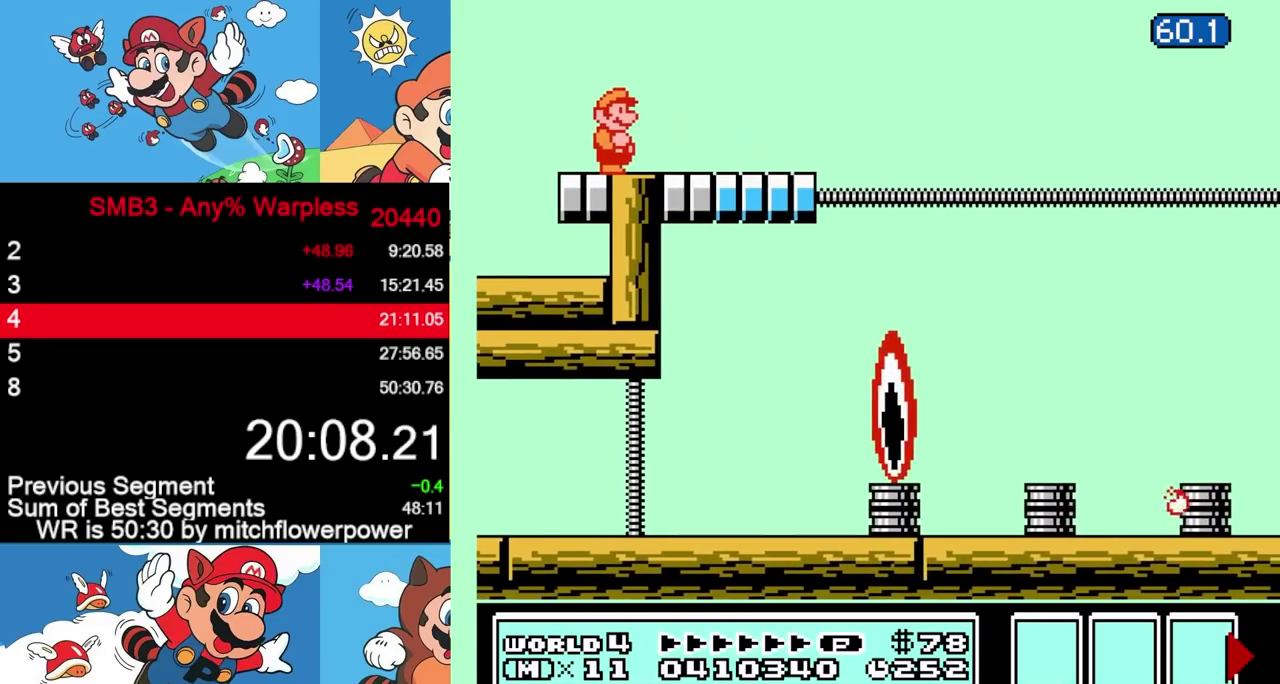
{"buttons": ["B"], "events": []}